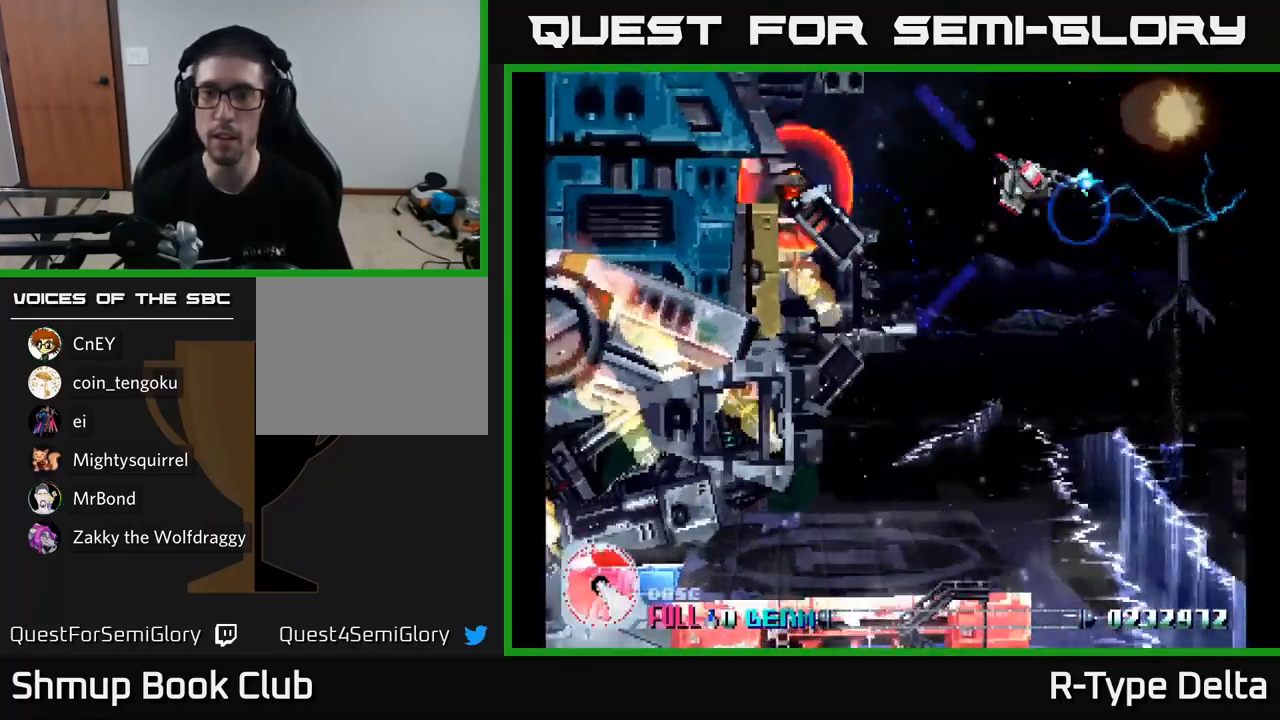
Gameplay with a controller (Xbox layout); each line is a JSON object with the inputs held at the frame after it. "events" lists button and stick changes between this image and that frame as [ms after this image, input, new state], when the widget could be followed in between. Not read: left_stick.
{"buttons": ["X", "DPAD_LEFT"], "right_stick": "center", "events": [[50, "X", "up"], [117, "DPAD_UP", "down"], [117, "X", "down"], [184, "DPAD_LEFT", "down"], [184, "DPAD_UP", "up"], [234, "DPAD_LEFT", "up"], [234, "X", "up"], [284, "X", "down"], [467, "DPAD_LEFT", "down"]]}
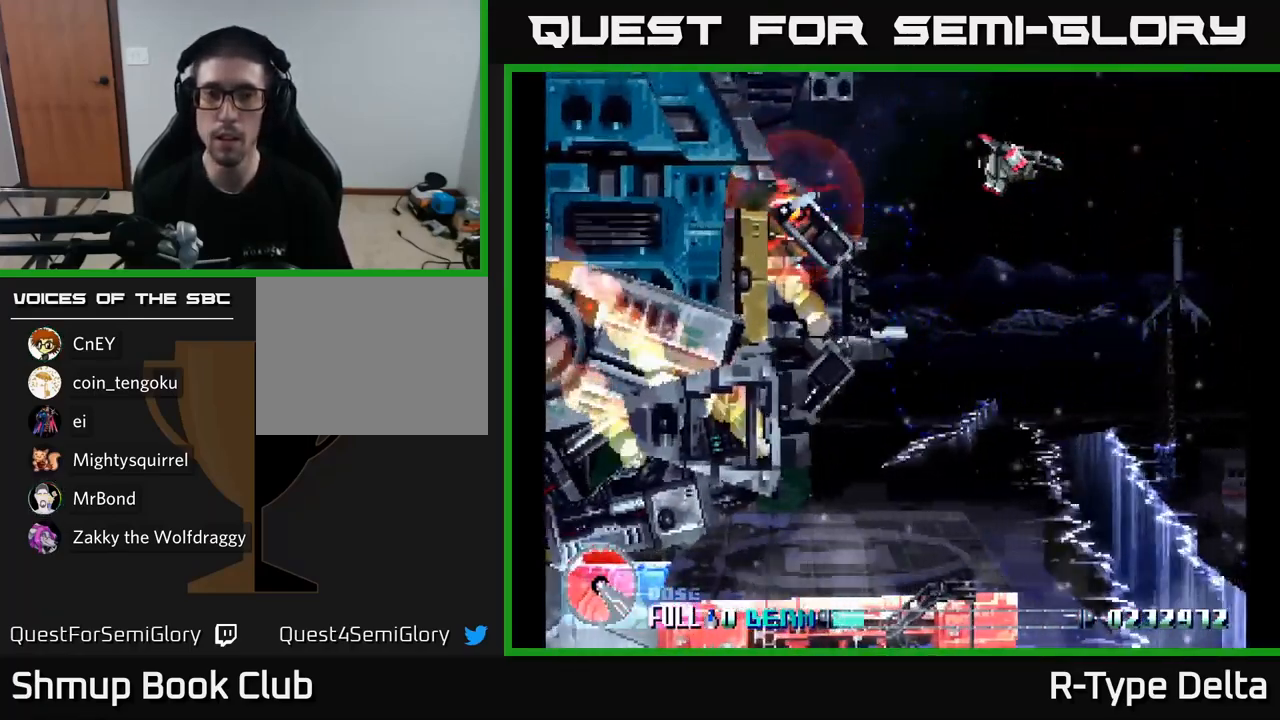
{"buttons": ["X"], "right_stick": "center", "events": [[117, "A", "down"], [117, "DPAD_DOWN", "down"], [117, "DPAD_LEFT", "up"], [184, "DPAD_RIGHT", "down"], [234, "A", "up"], [300, "DPAD_DOWN", "up"], [300, "DPAD_RIGHT", "up"]]}
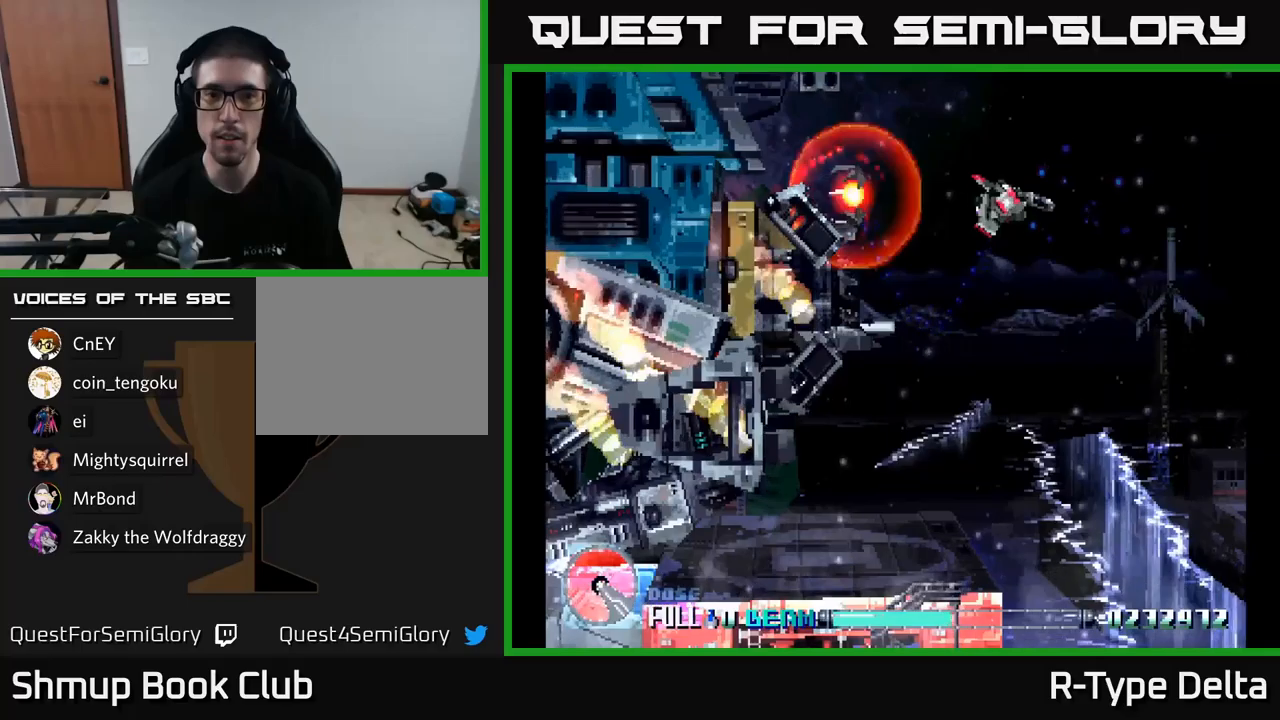
{"buttons": ["X", "DPAD_LEFT"], "right_stick": "center", "events": [[250, "DPAD_LEFT", "down"], [383, "DPAD_UP", "down"], [466, "DPAD_UP", "up"]]}
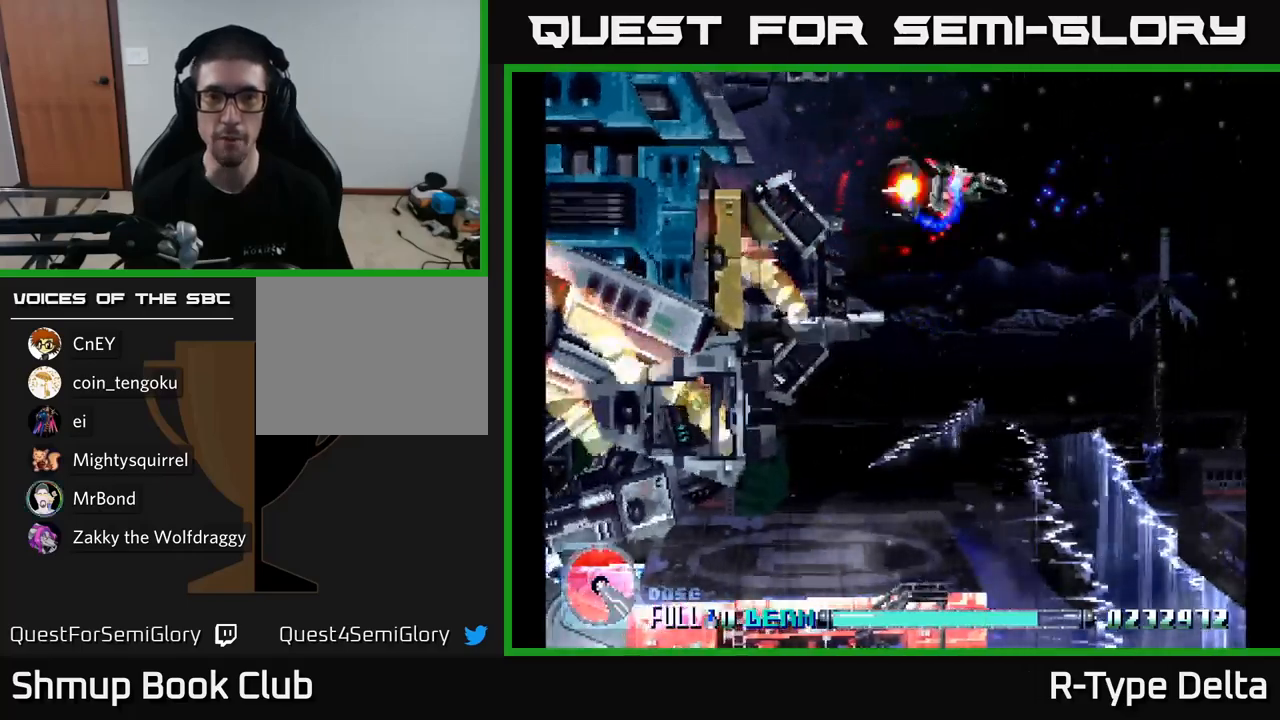
{"buttons": ["X", "DPAD_DOWN"], "right_stick": "center", "events": [[33, "DPAD_LEFT", "up"], [50, "DPAD_DOWN", "down"], [83, "DPAD_RIGHT", "down"], [333, "DPAD_RIGHT", "up"]]}
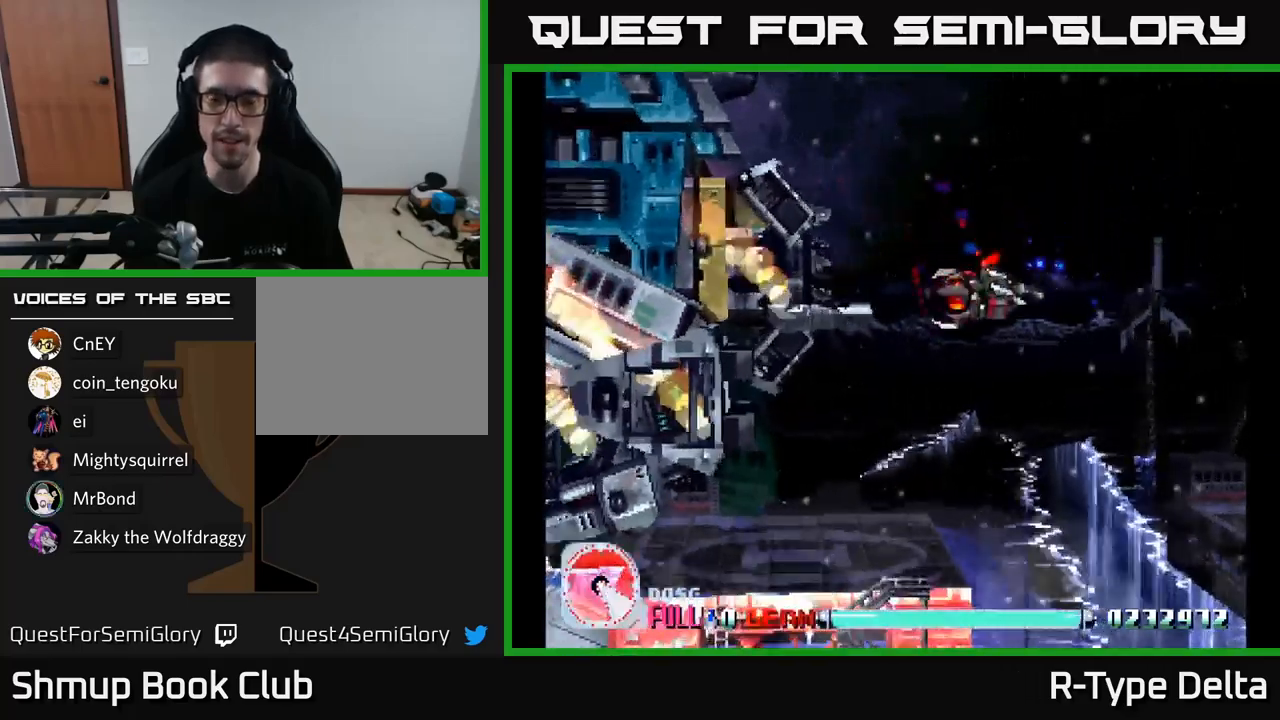
{"buttons": ["X", "DPAD_DOWN", "DPAD_LEFT"], "right_stick": "center", "events": [[300, "DPAD_DOWN", "up"], [350, "DPAD_LEFT", "down"], [500, "DPAD_DOWN", "down"]]}
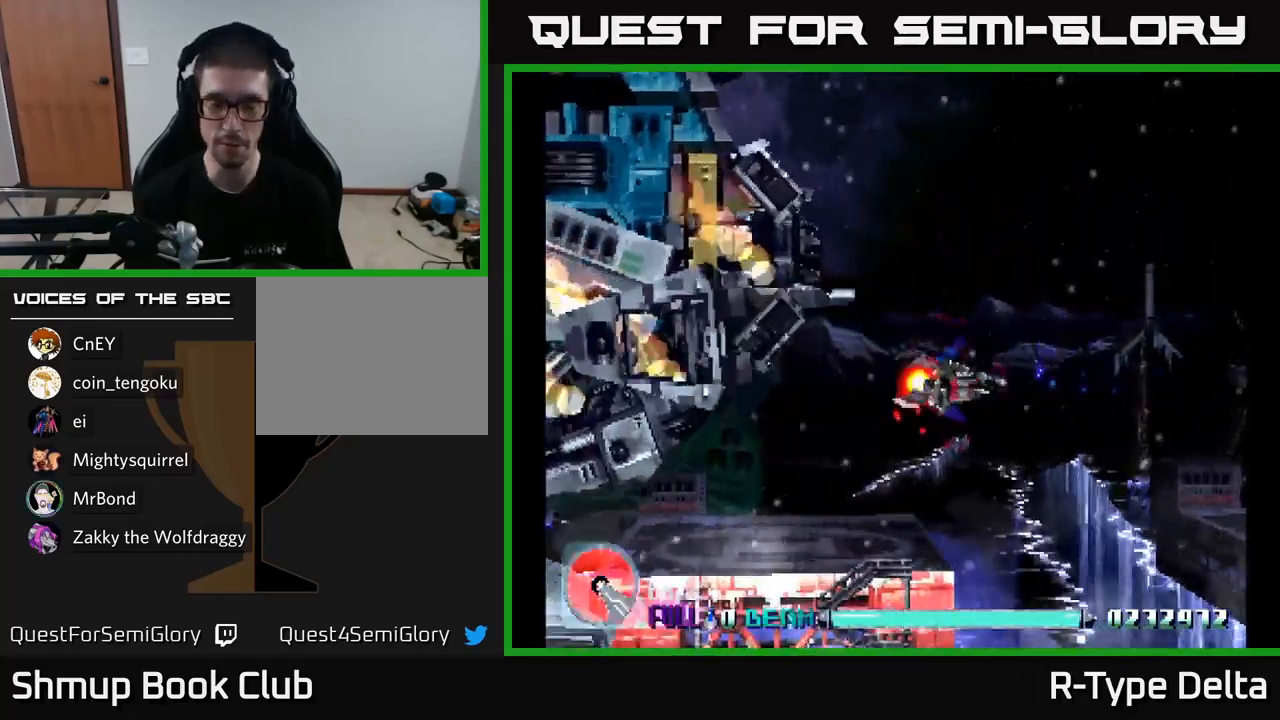
{"buttons": ["X", "DPAD_RIGHT"], "right_stick": "center", "events": [[16, "DPAD_LEFT", "up"], [250, "DPAD_DOWN", "up"], [433, "DPAD_RIGHT", "down"]]}
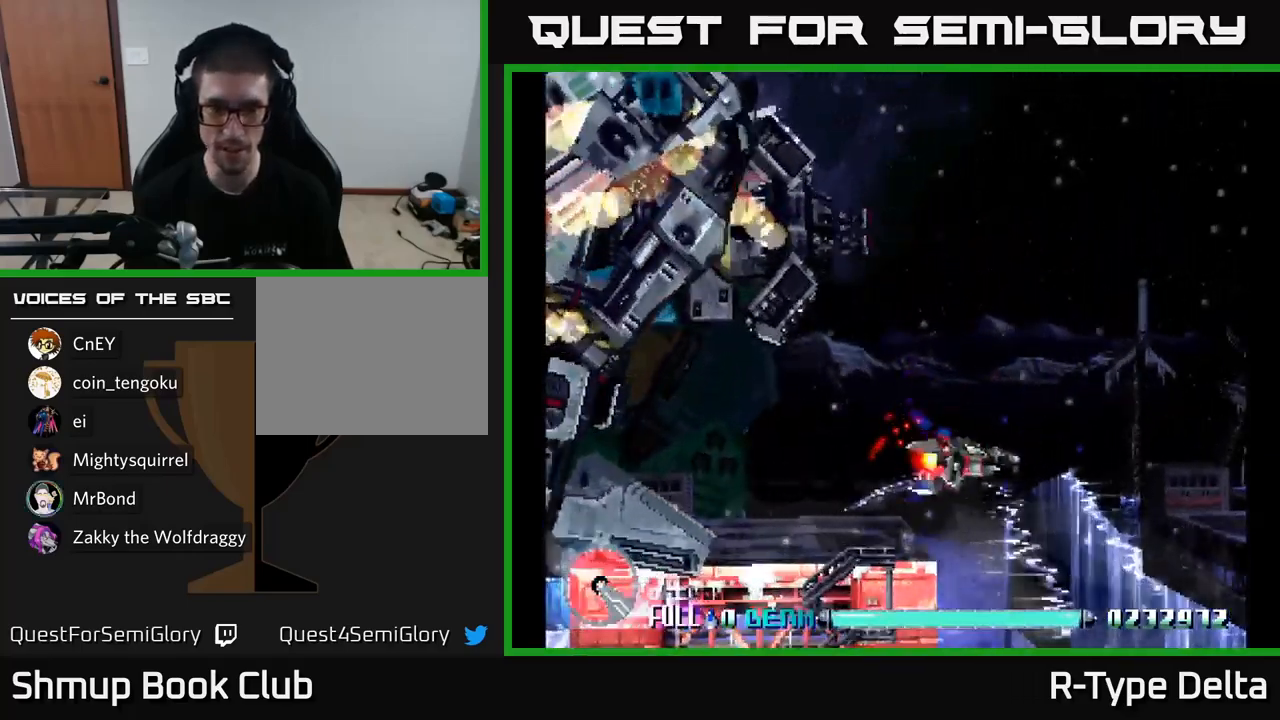
{"buttons": ["X"], "right_stick": "center", "events": [[216, "DPAD_RIGHT", "up"], [250, "DPAD_UP", "down"], [283, "DPAD_LEFT", "down"], [400, "DPAD_UP", "up"], [433, "DPAD_LEFT", "up"]]}
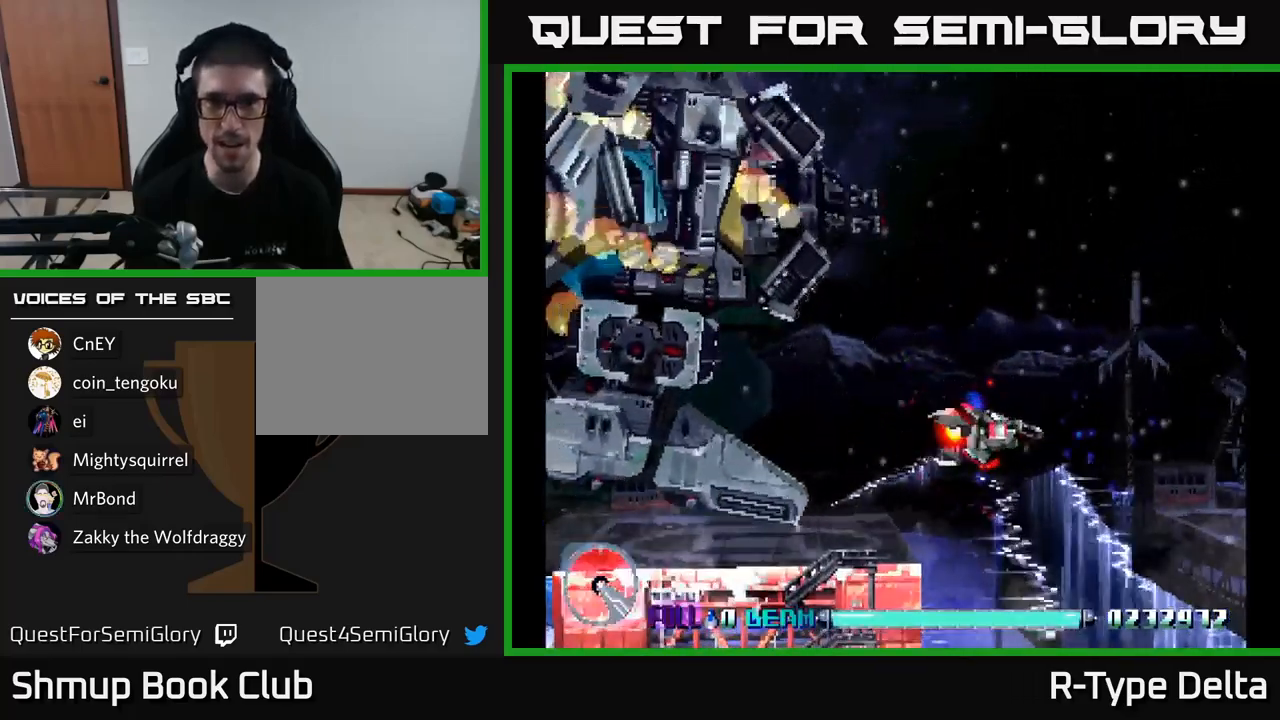
{"buttons": ["X", "DPAD_UP"], "right_stick": "center", "events": [[16, "DPAD_RIGHT", "down"], [50, "DPAD_DOWN", "down"], [150, "DPAD_RIGHT", "up"], [216, "X", "up"], [266, "DPAD_RIGHT", "down"], [283, "DPAD_DOWN", "up"], [300, "X", "down"], [400, "DPAD_UP", "down"], [483, "DPAD_RIGHT", "up"]]}
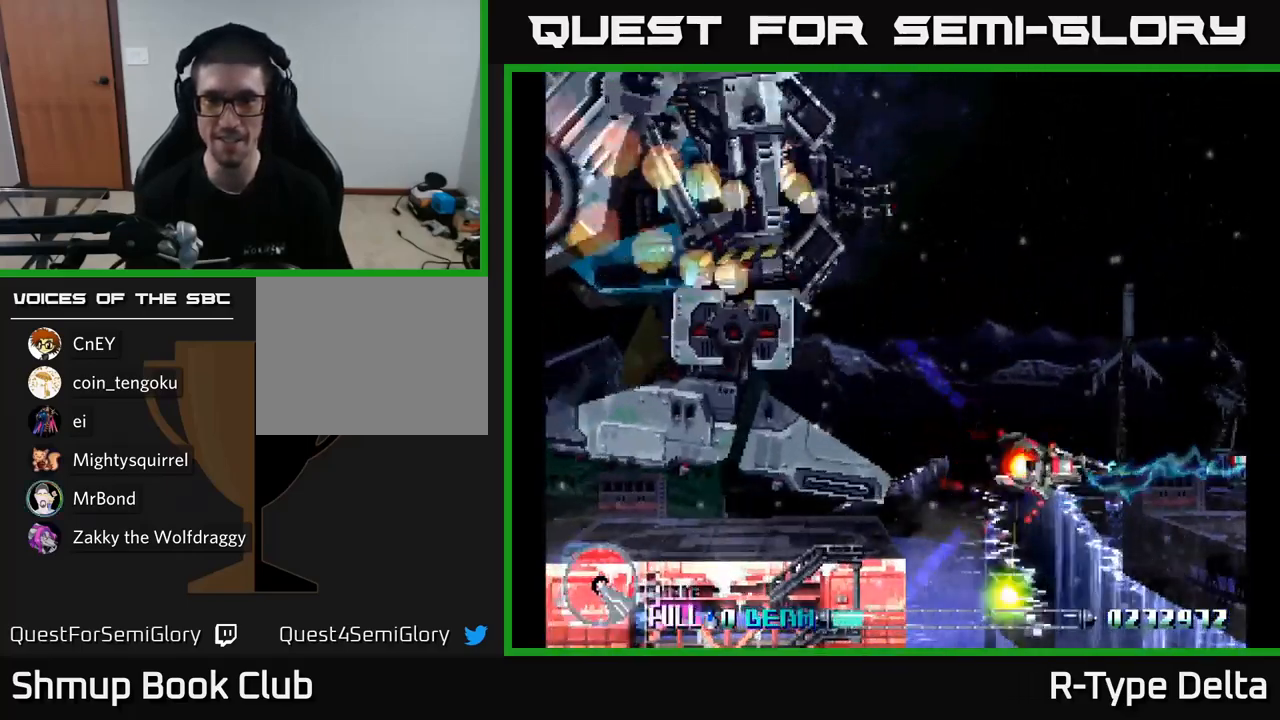
{"buttons": ["X", "DPAD_DOWN"], "right_stick": "center", "events": [[83, "DPAD_RIGHT", "down"], [233, "DPAD_RIGHT", "up"], [316, "DPAD_UP", "up"], [383, "DPAD_LEFT", "down"], [416, "DPAD_DOWN", "down"], [483, "DPAD_LEFT", "up"]]}
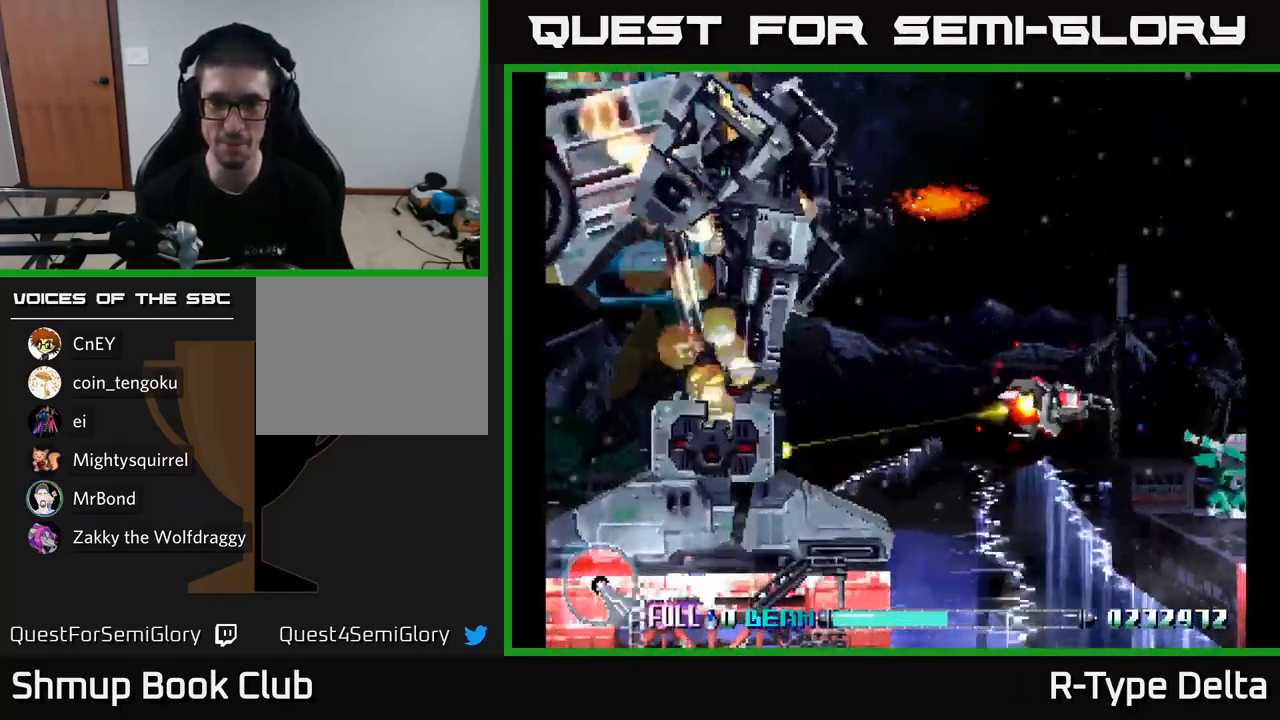
{"buttons": ["X"], "right_stick": "center", "events": [[250, "X", "up"], [283, "DPAD_DOWN", "up"], [300, "DPAD_LEFT", "down"], [316, "DPAD_UP", "down"], [316, "X", "down"], [450, "DPAD_LEFT", "up"], [500, "DPAD_UP", "up"]]}
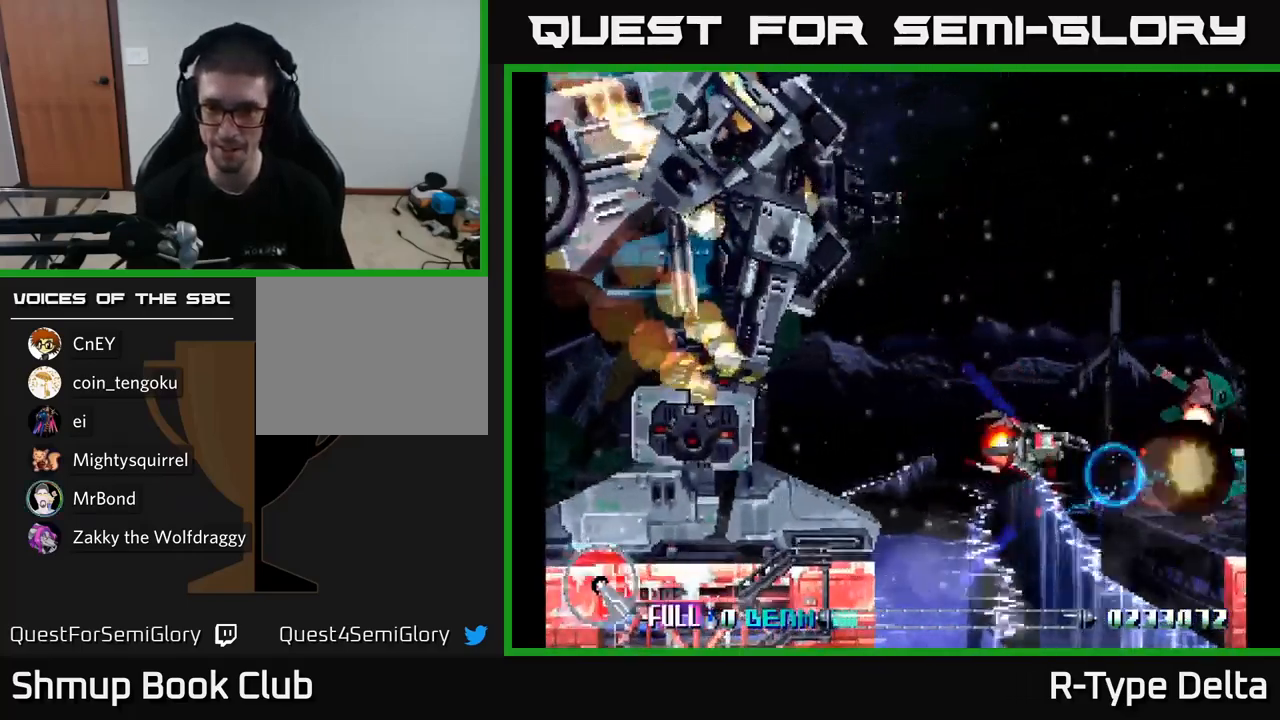
{"buttons": ["X"], "right_stick": "center", "events": [[383, "DPAD_DOWN", "down"], [483, "DPAD_DOWN", "up"]]}
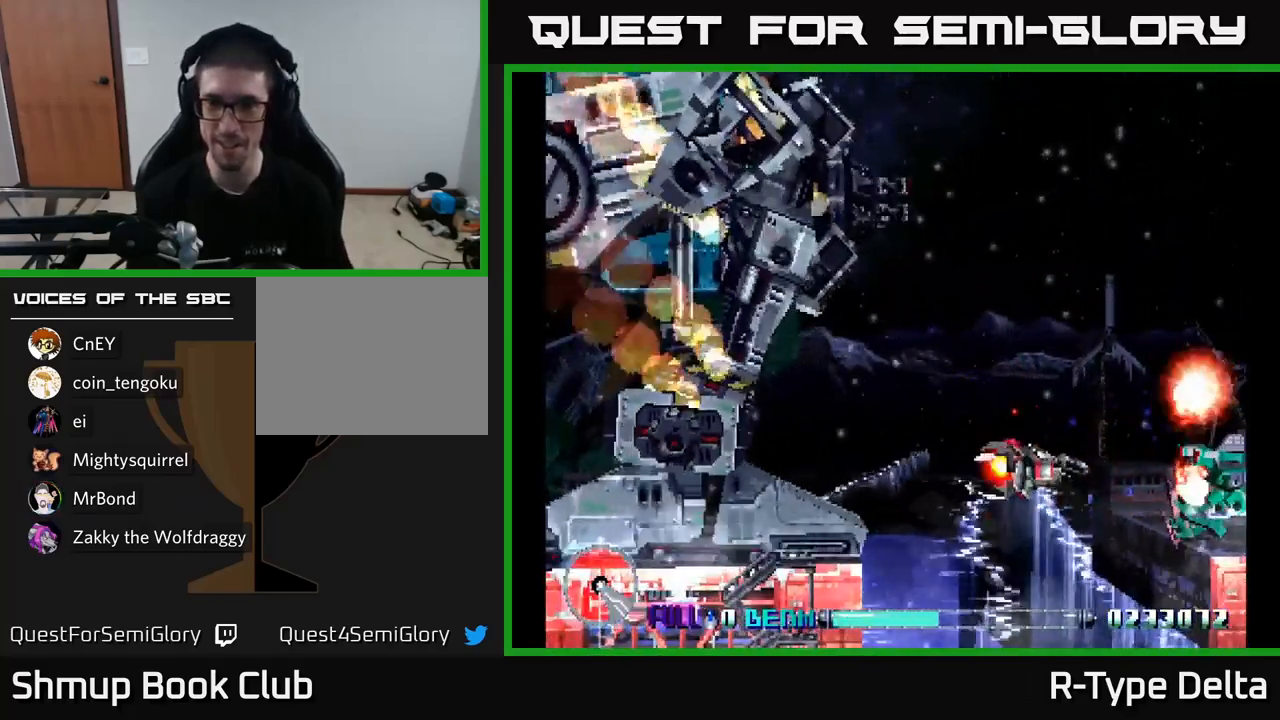
{"buttons": ["X"], "right_stick": "center", "events": [[16, "X", "up"], [50, "DPAD_LEFT", "down"], [83, "X", "down"], [200, "DPAD_LEFT", "up"]]}
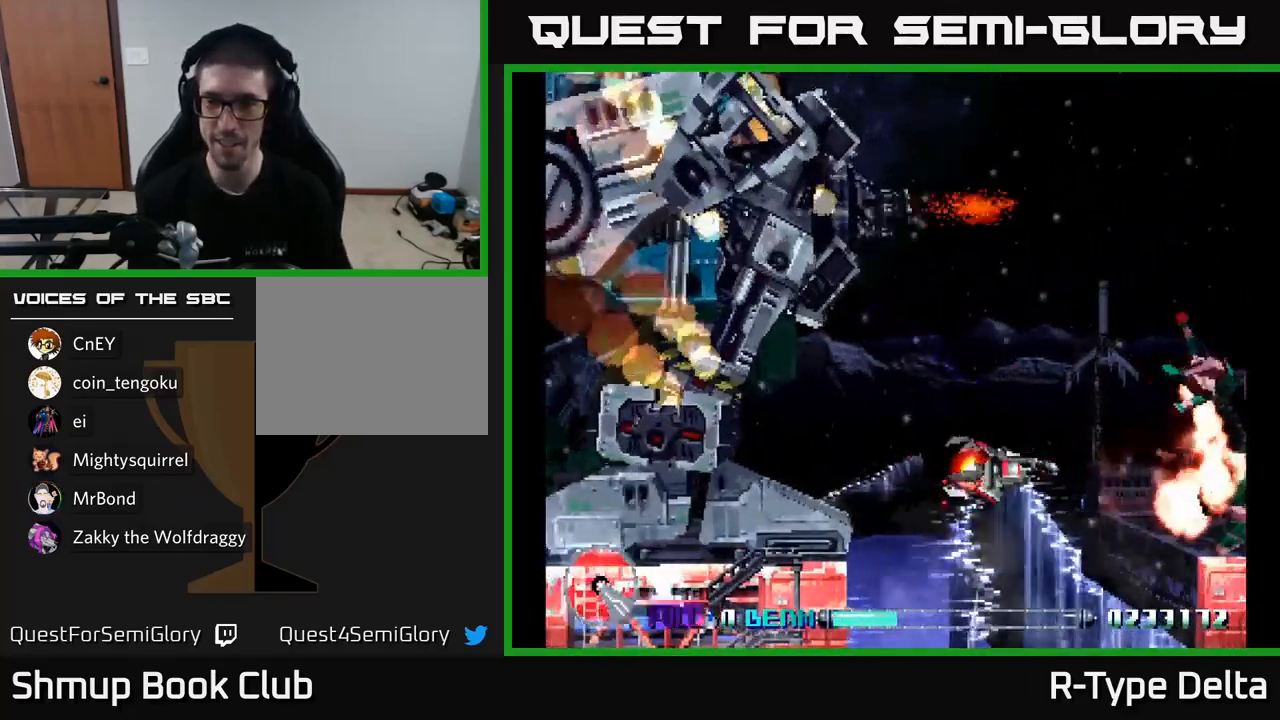
{"buttons": ["X", "DPAD_LEFT"], "right_stick": "center", "events": [[133, "DPAD_RIGHT", "down"], [217, "X", "up"], [283, "DPAD_RIGHT", "up"], [283, "X", "down"], [367, "DPAD_LEFT", "down"]]}
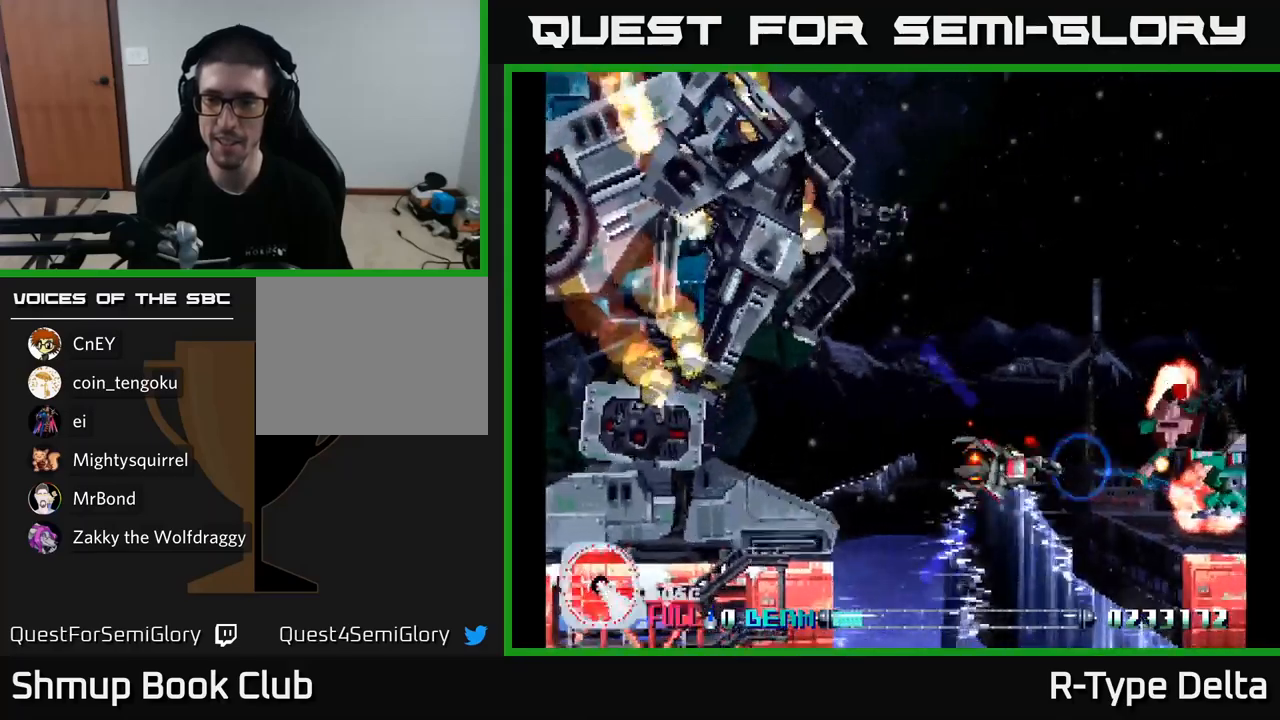
{"buttons": ["X", "DPAD_UP", "DPAD_LEFT"], "right_stick": "center", "events": [[17, "DPAD_LEFT", "up"], [250, "DPAD_UP", "down"], [267, "X", "up"], [333, "X", "down"], [467, "DPAD_LEFT", "down"]]}
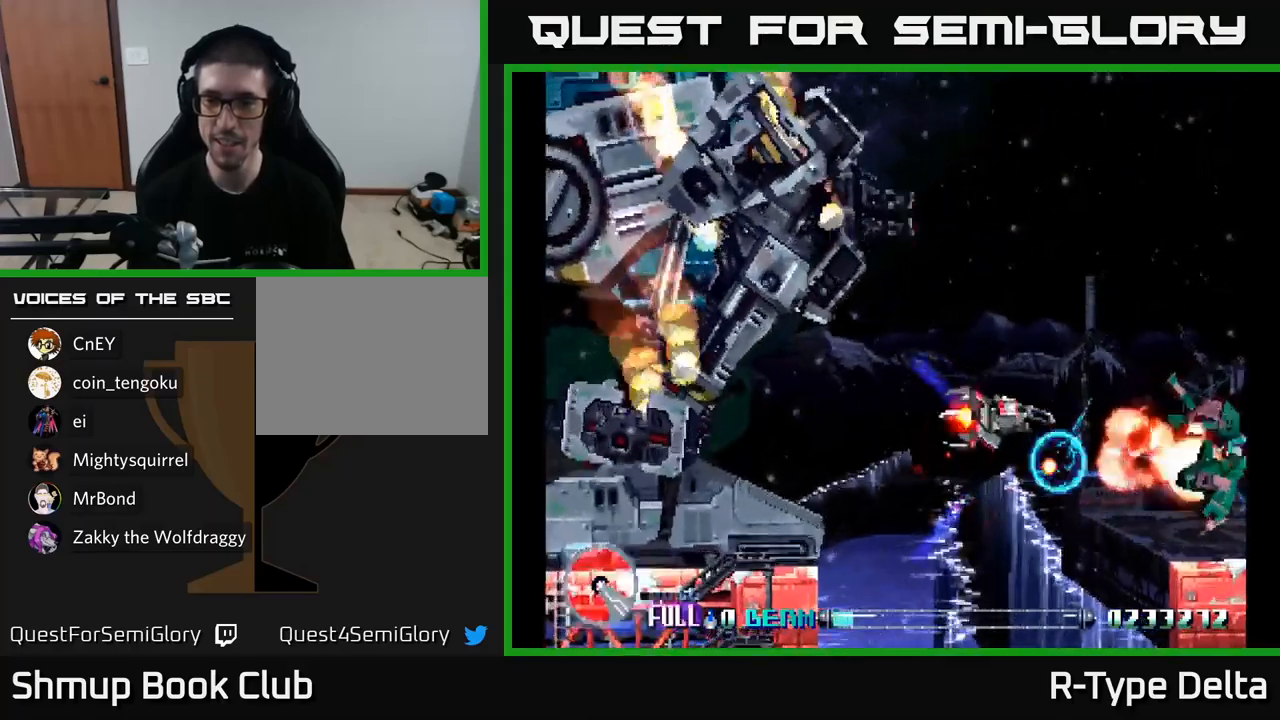
{"buttons": ["X", "DPAD_DOWN"], "right_stick": "center", "events": [[67, "DPAD_LEFT", "up"], [133, "DPAD_UP", "up"], [150, "DPAD_RIGHT", "down"], [400, "DPAD_DOWN", "down"], [450, "DPAD_RIGHT", "up"]]}
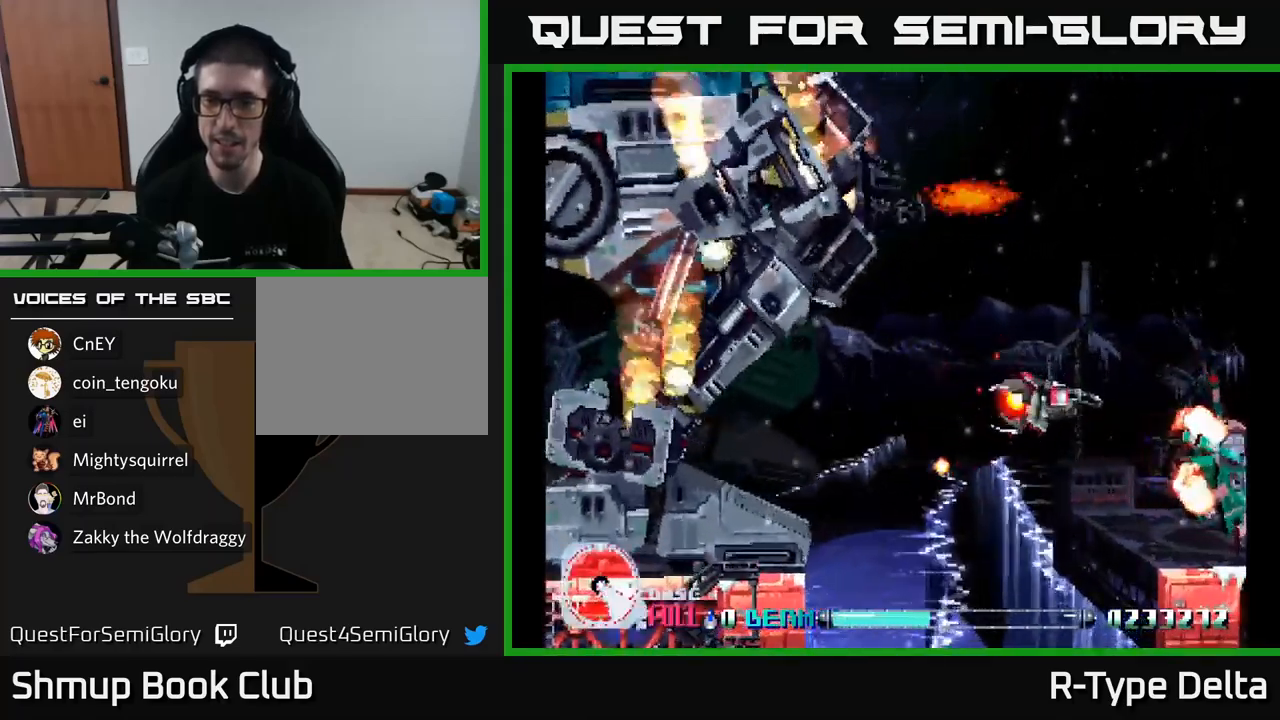
{"buttons": ["X", "DPAD_DOWN"], "right_stick": "center", "events": [[117, "DPAD_LEFT", "down"], [117, "X", "up"], [150, "DPAD_DOWN", "up"], [200, "X", "down"], [350, "DPAD_LEFT", "up"], [483, "DPAD_DOWN", "down"]]}
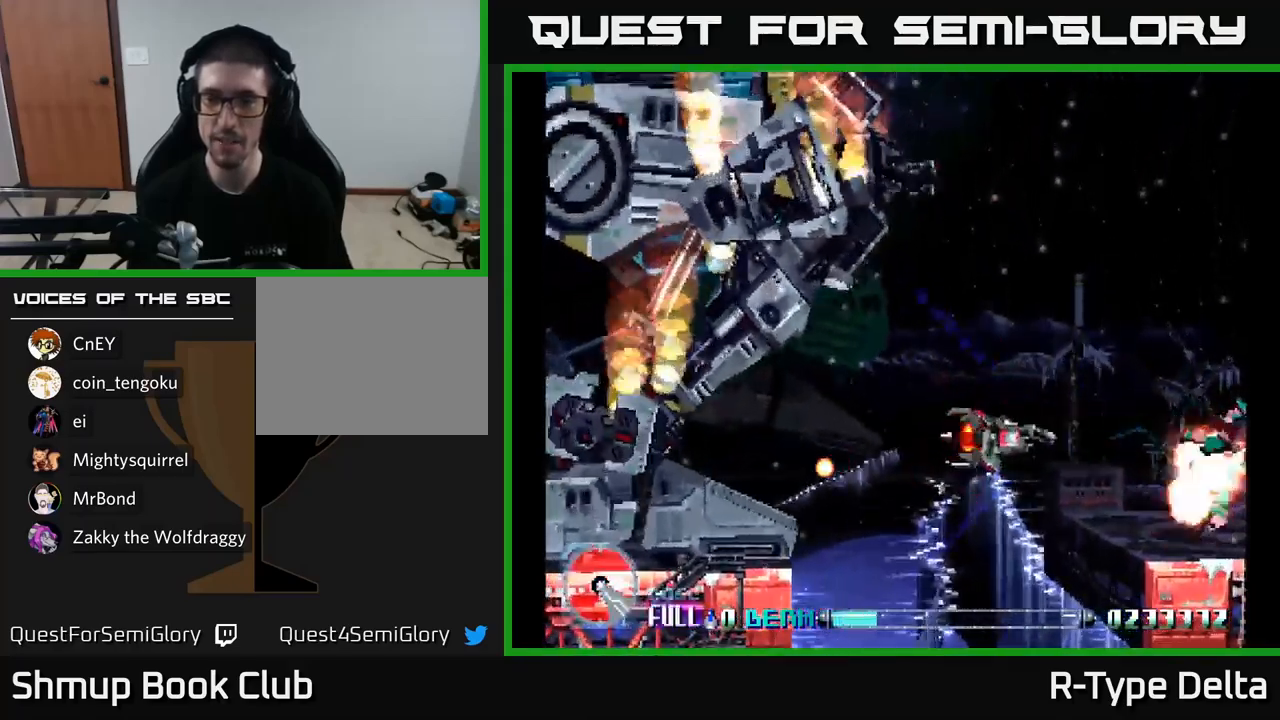
{"buttons": ["X"], "right_stick": "center", "events": [[133, "DPAD_DOWN", "up"], [317, "DPAD_RIGHT", "down"], [417, "DPAD_RIGHT", "up"]]}
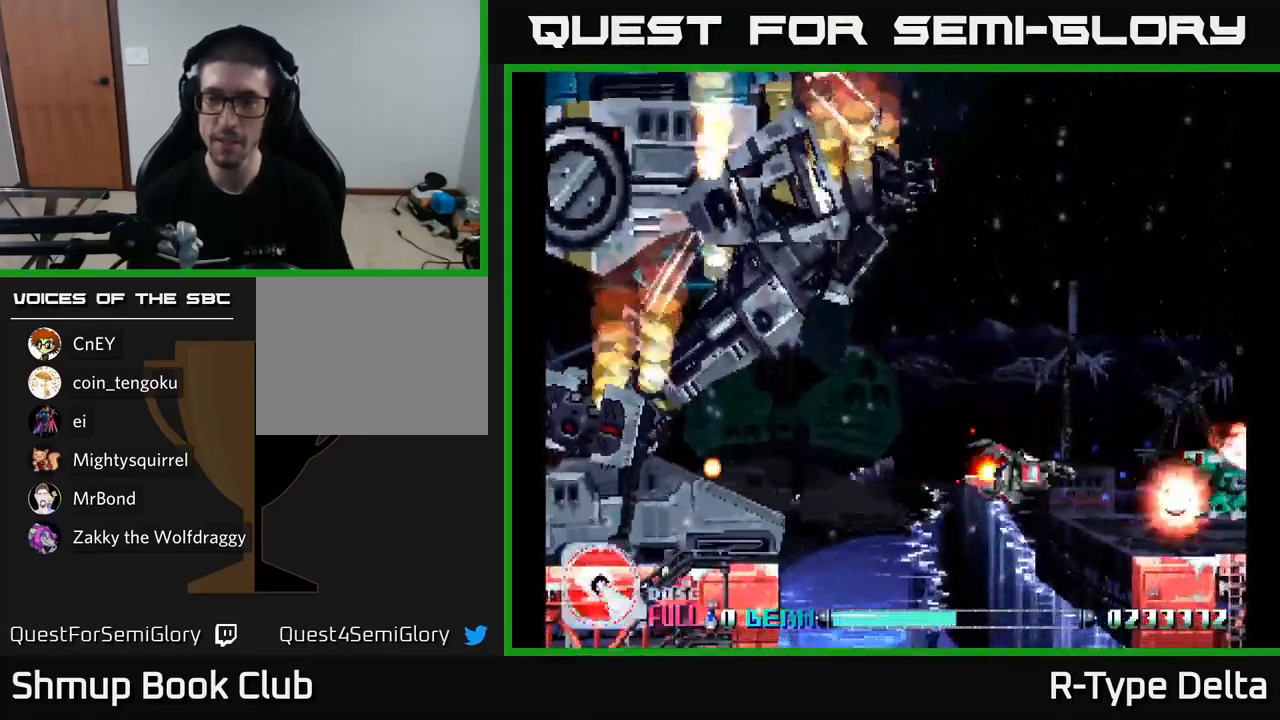
{"buttons": ["X", "DPAD_RIGHT"], "right_stick": "center", "events": [[50, "X", "up"], [133, "X", "down"], [200, "DPAD_UP", "down"], [217, "DPAD_LEFT", "down"], [217, "X", "up"], [300, "X", "down"], [367, "DPAD_LEFT", "up"], [367, "DPAD_UP", "up"], [367, "X", "up"], [417, "X", "down"], [433, "DPAD_RIGHT", "down"]]}
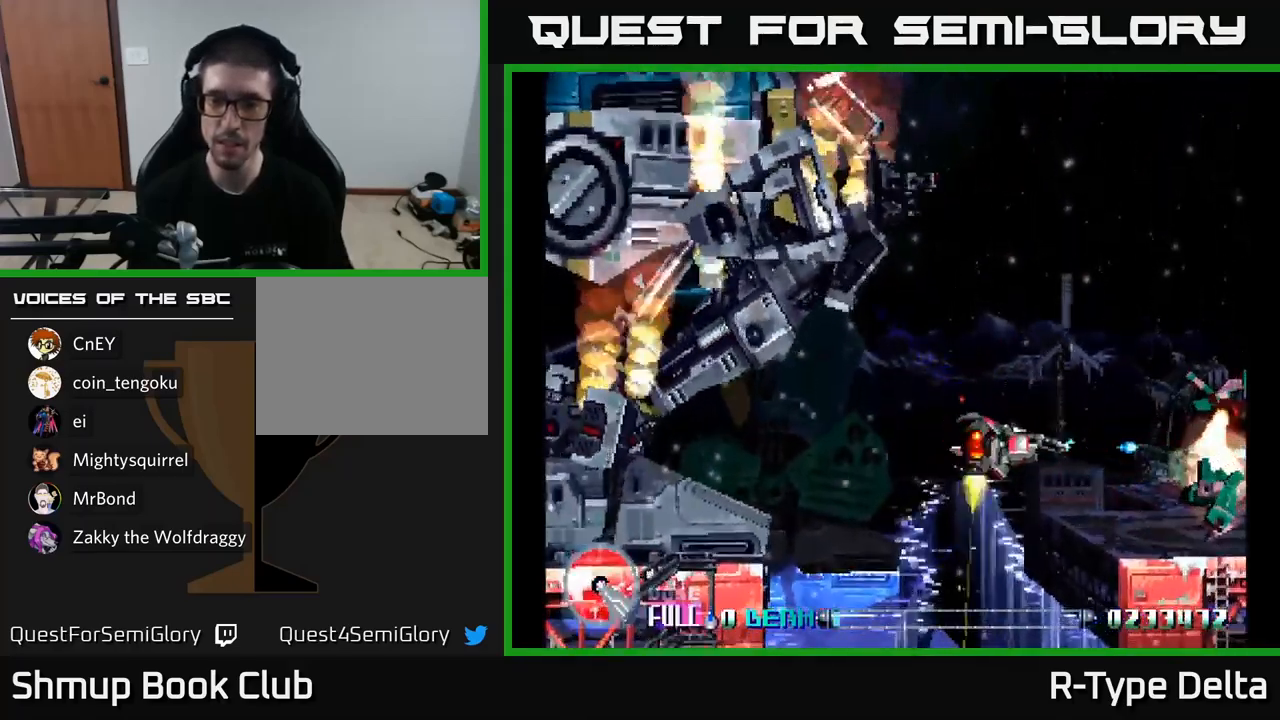
{"buttons": ["X"], "right_stick": "center", "events": [[17, "DPAD_RIGHT", "up"], [17, "DPAD_UP", "down"], [17, "X", "up"], [100, "X", "down"], [133, "DPAD_UP", "up"], [200, "X", "up"], [250, "X", "down"], [383, "X", "up"], [450, "X", "down"]]}
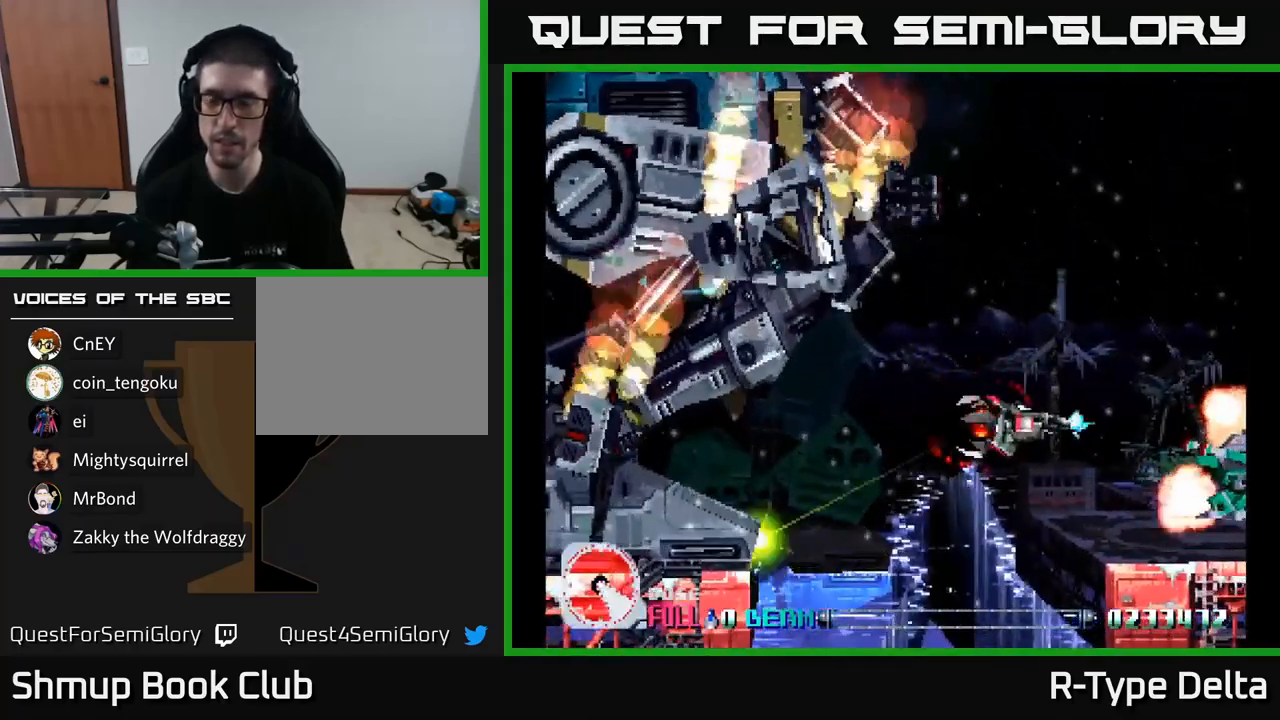
{"buttons": ["X", "DPAD_LEFT"], "right_stick": "center", "events": [[67, "X", "up"], [117, "X", "down"], [200, "DPAD_DOWN", "down"], [233, "X", "up"], [317, "X", "down"], [350, "DPAD_LEFT", "down"], [367, "DPAD_DOWN", "up"], [400, "X", "up"], [467, "X", "down"]]}
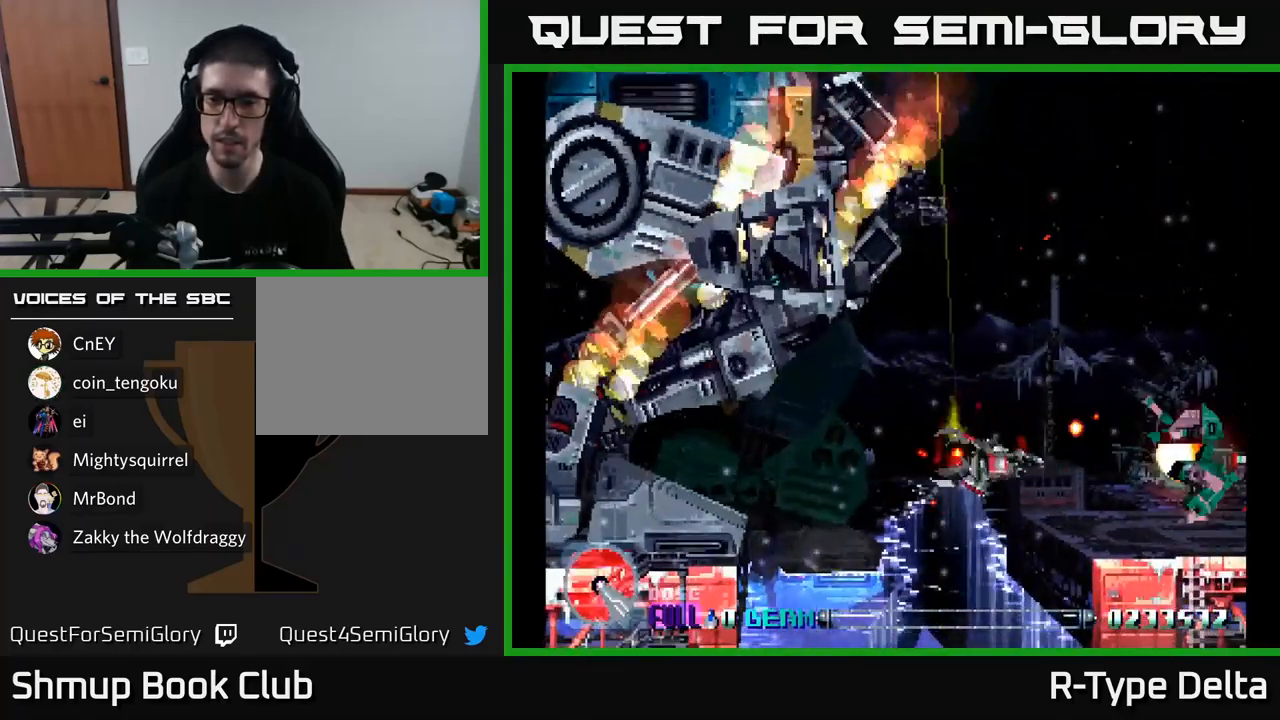
{"buttons": ["DPAD_RIGHT"], "right_stick": "center", "events": [[17, "DPAD_DOWN", "down"], [33, "X", "up"], [50, "DPAD_LEFT", "up"], [67, "DPAD_DOWN", "up"], [117, "X", "down"], [200, "X", "up"], [250, "X", "down"], [350, "X", "up"], [417, "X", "down"], [483, "DPAD_RIGHT", "down"], [500, "X", "up"]]}
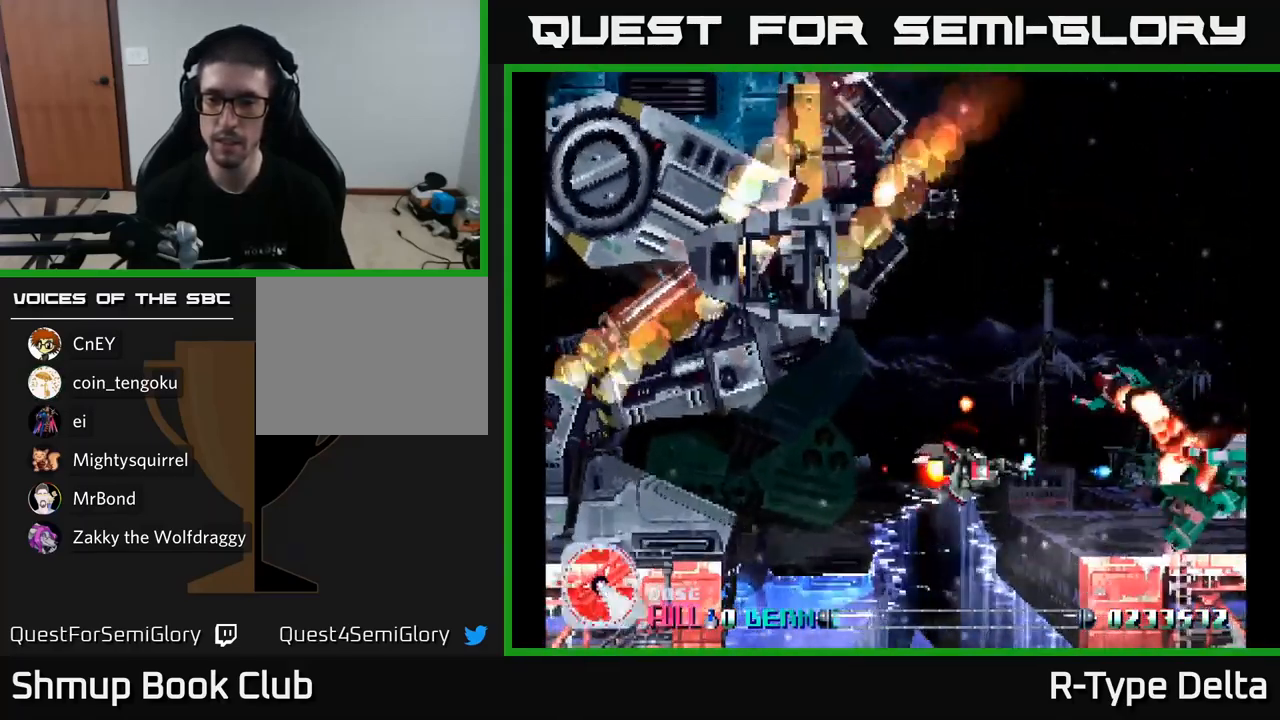
{"buttons": ["DPAD_UP", "DPAD_LEFT"], "right_stick": "center", "events": [[17, "DPAD_RIGHT", "up"], [83, "X", "down"], [183, "X", "up"], [250, "X", "down"], [333, "X", "up"], [417, "X", "down"], [483, "DPAD_LEFT", "down"], [483, "DPAD_UP", "down"], [500, "X", "up"]]}
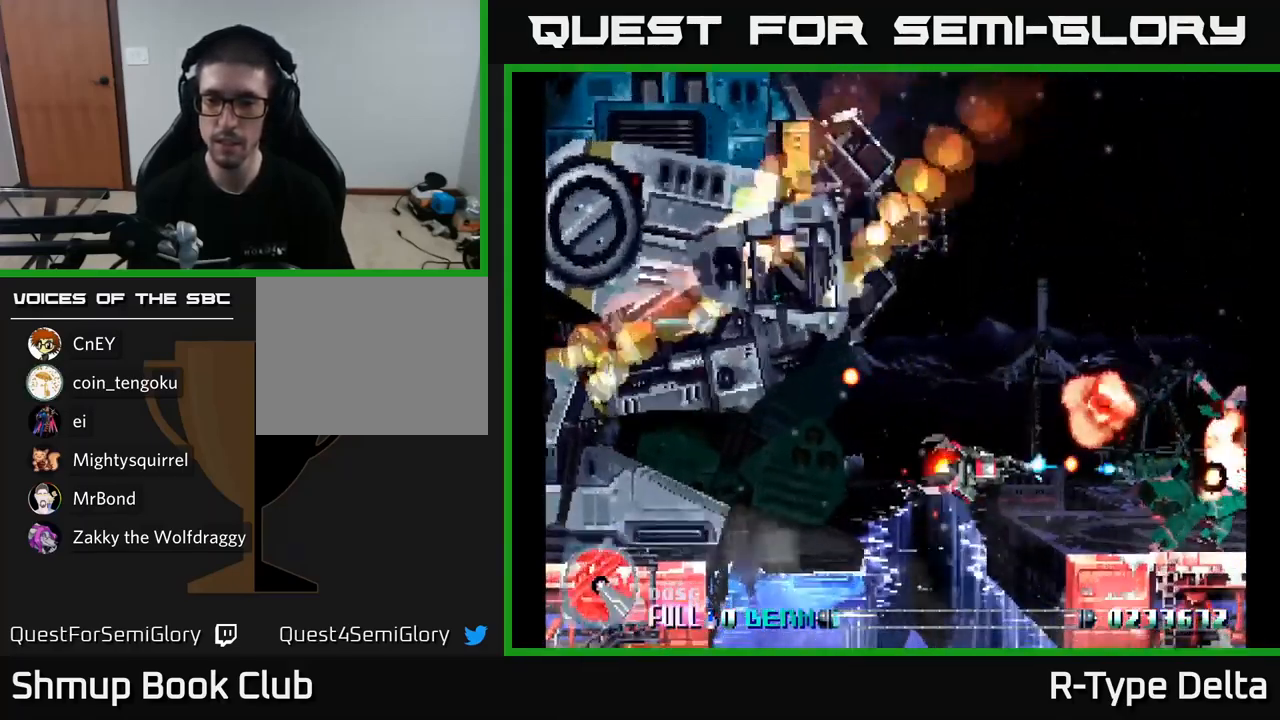
{"buttons": ["X", "DPAD_RIGHT"], "right_stick": "center", "events": [[83, "X", "down"], [117, "DPAD_LEFT", "up"], [200, "X", "up"], [250, "X", "down"], [284, "DPAD_RIGHT", "down"], [350, "DPAD_UP", "up"], [384, "X", "up"], [450, "X", "down"]]}
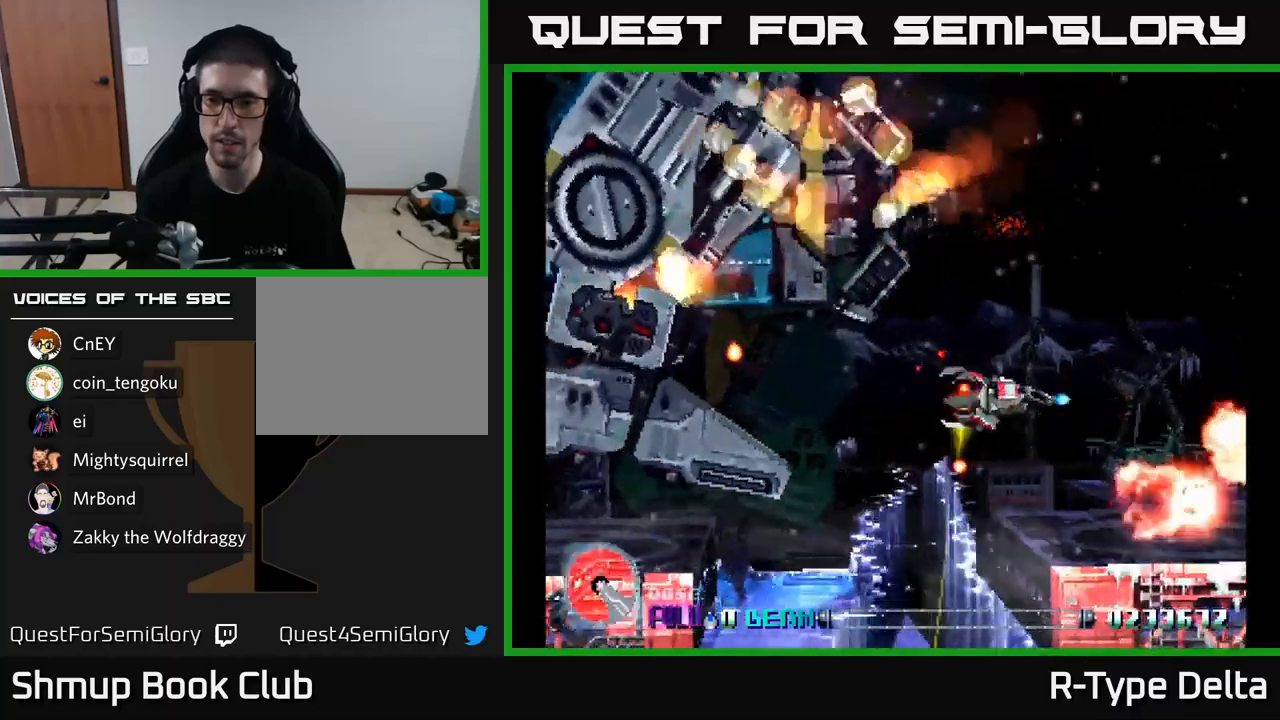
{"buttons": ["X", "DPAD_RIGHT"], "right_stick": "center", "events": [[17, "DPAD_DOWN", "down"], [50, "X", "up"], [67, "DPAD_RIGHT", "up"], [117, "X", "down"], [167, "DPAD_RIGHT", "down"], [184, "DPAD_DOWN", "up"], [217, "DPAD_RIGHT", "up"], [234, "X", "up"], [300, "X", "down"], [400, "DPAD_RIGHT", "down"]]}
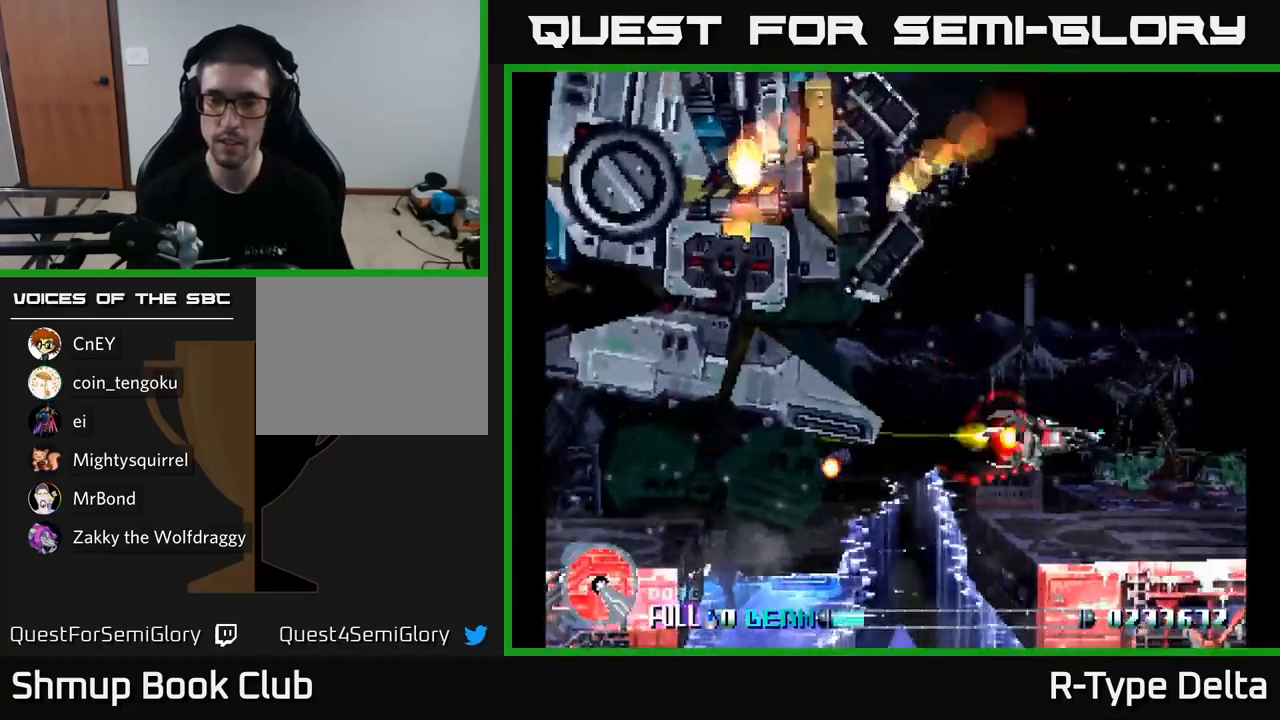
{"buttons": ["X", "DPAD_RIGHT"], "right_stick": "center", "events": [[117, "DPAD_UP", "down"], [184, "DPAD_RIGHT", "up"], [350, "DPAD_RIGHT", "down"], [367, "DPAD_UP", "up"]]}
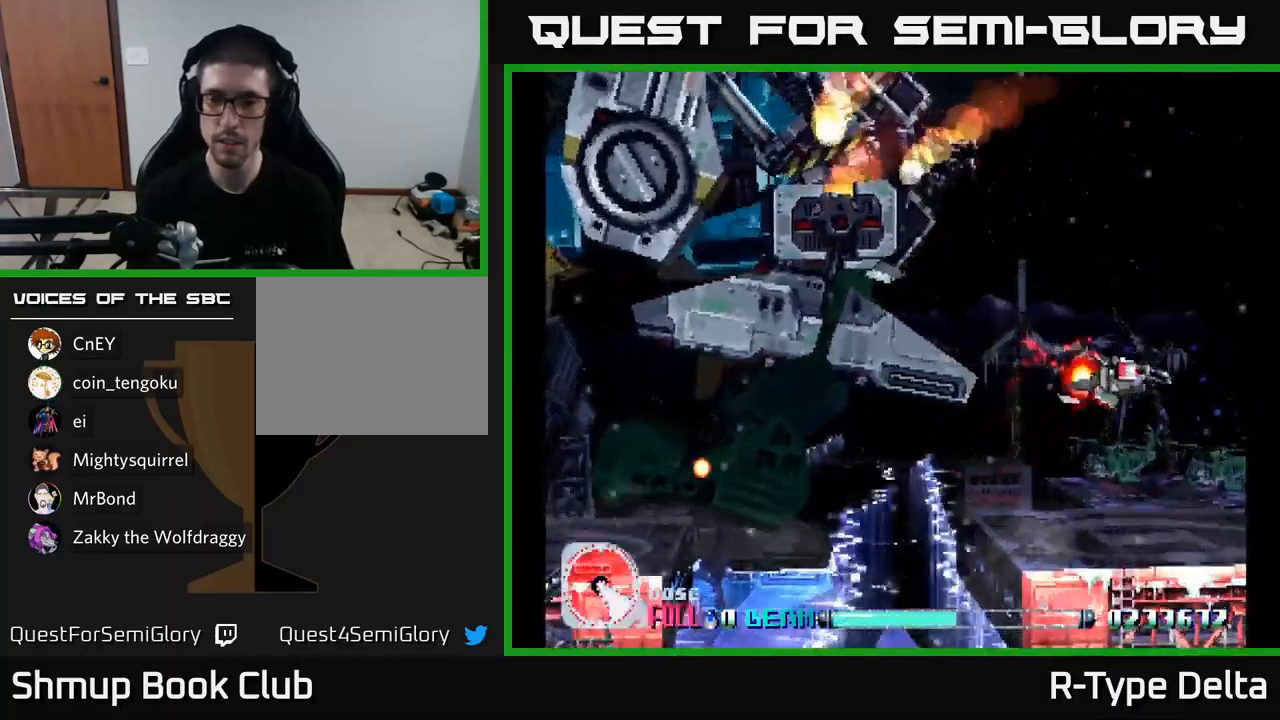
{"buttons": ["X"], "right_stick": "center", "events": [[17, "DPAD_UP", "down"], [84, "DPAD_RIGHT", "up"], [117, "DPAD_UP", "up"], [317, "DPAD_RIGHT", "down"], [417, "DPAD_RIGHT", "up"]]}
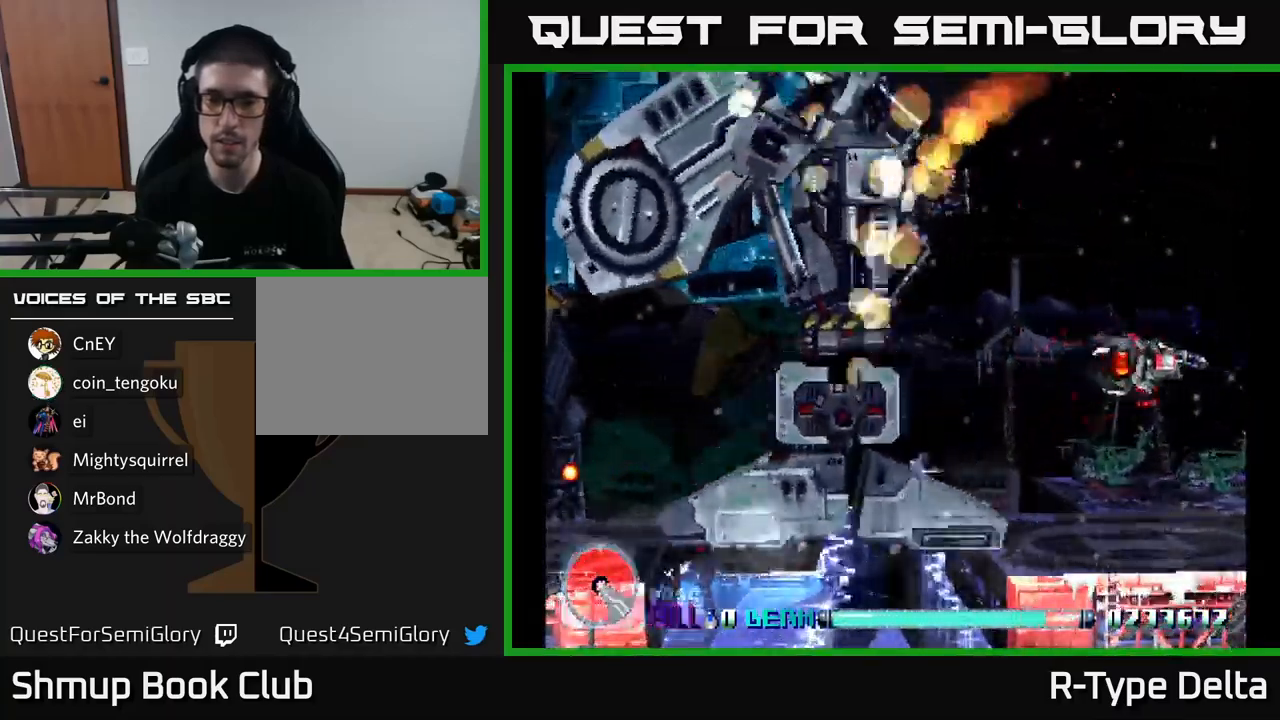
{"buttons": ["X", "DPAD_LEFT"], "right_stick": "center", "events": [[84, "DPAD_LEFT", "down"], [167, "DPAD_DOWN", "down"], [367, "DPAD_DOWN", "up"]]}
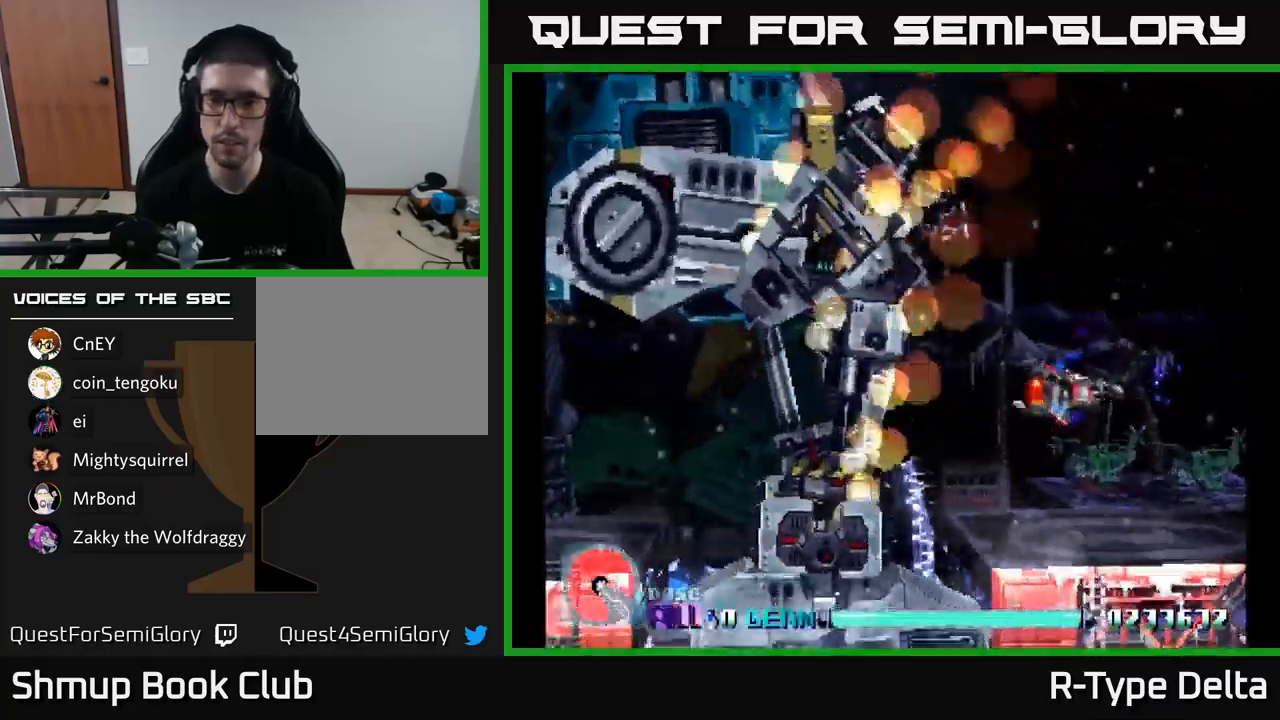
{"buttons": ["X"], "right_stick": "center", "events": [[50, "X", "up"], [117, "X", "down"], [134, "DPAD_LEFT", "up"], [150, "DPAD_DOWN", "down"], [400, "DPAD_DOWN", "up"]]}
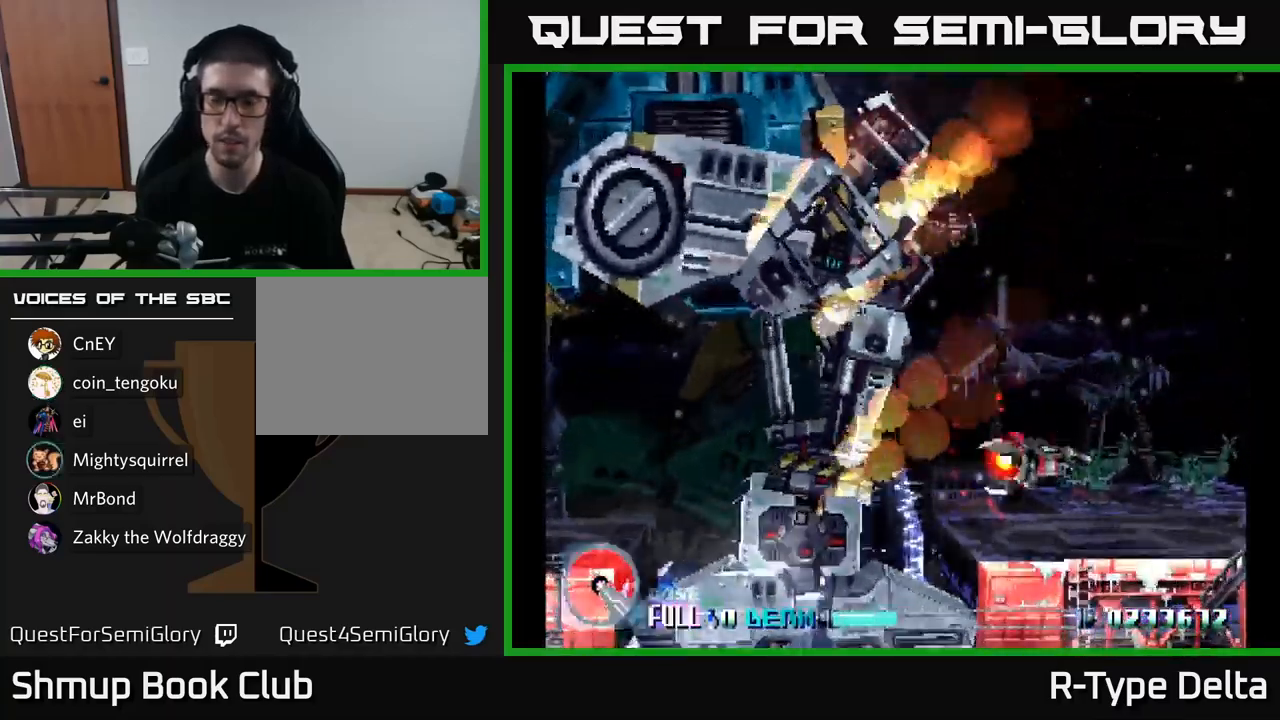
{"buttons": ["X"], "right_stick": "center", "events": []}
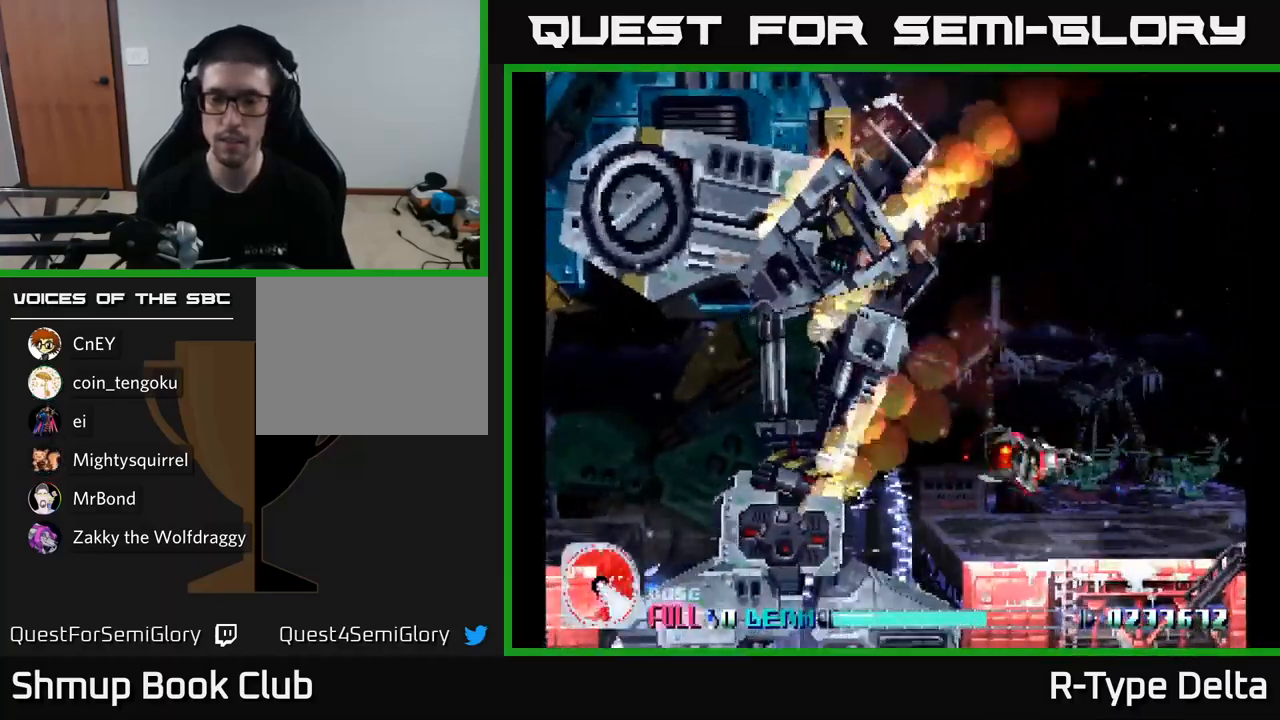
{"buttons": ["X"], "right_stick": "center", "events": []}